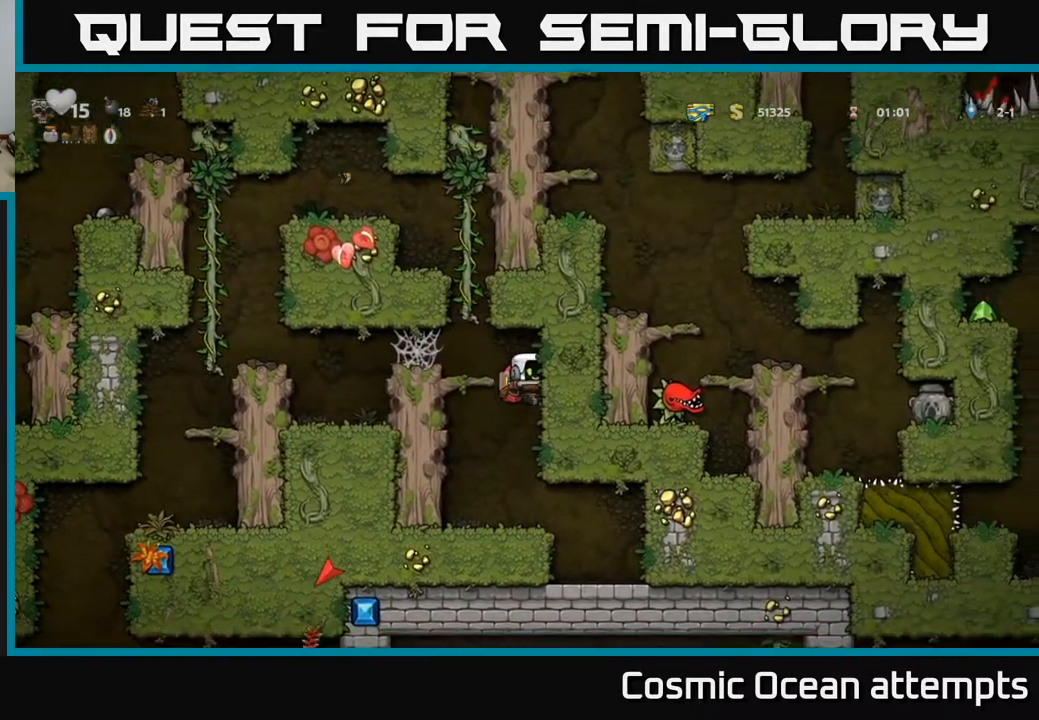
Gameplay with a controller (Xbox layout); each line is a JSON object with the inputs held at the frame after it. "events" lists button and stick changes between this image and that frame as [ms after this image, input, new state], when the widget could be followed in between. Not read: left_stick.
{"buttons": [], "right_stick": "center", "events": [[283, "DPAD_RIGHT", "down"], [483, "DPAD_RIGHT", "up"]]}
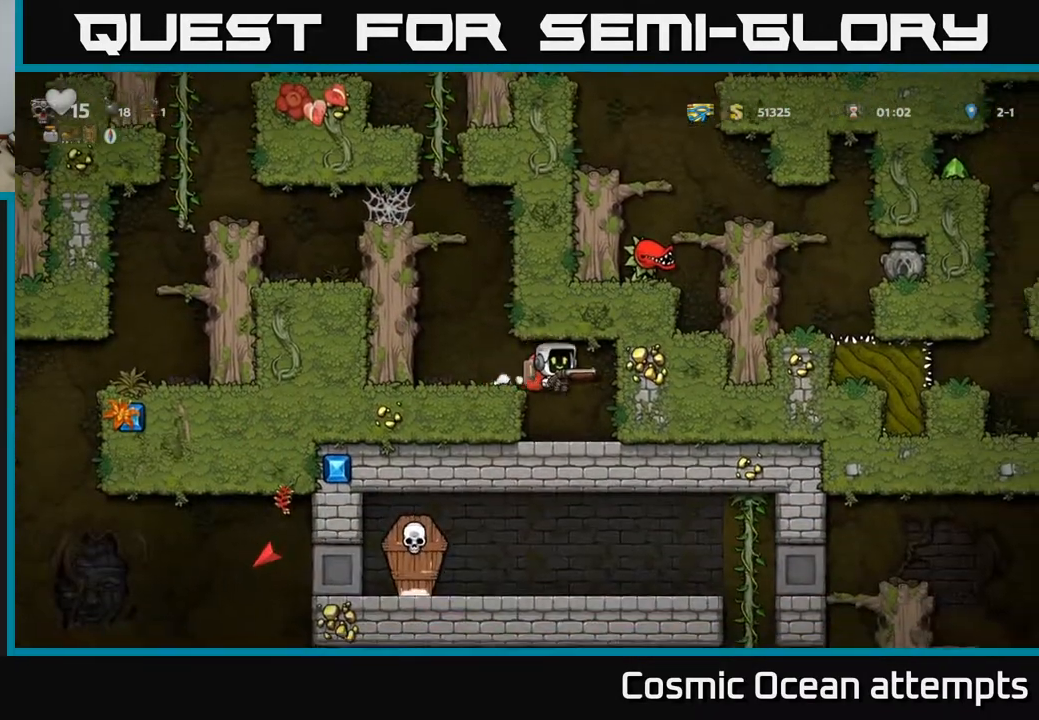
{"buttons": ["DPAD_DOWN"], "right_stick": "center", "events": [[150, "DPAD_DOWN", "down"]]}
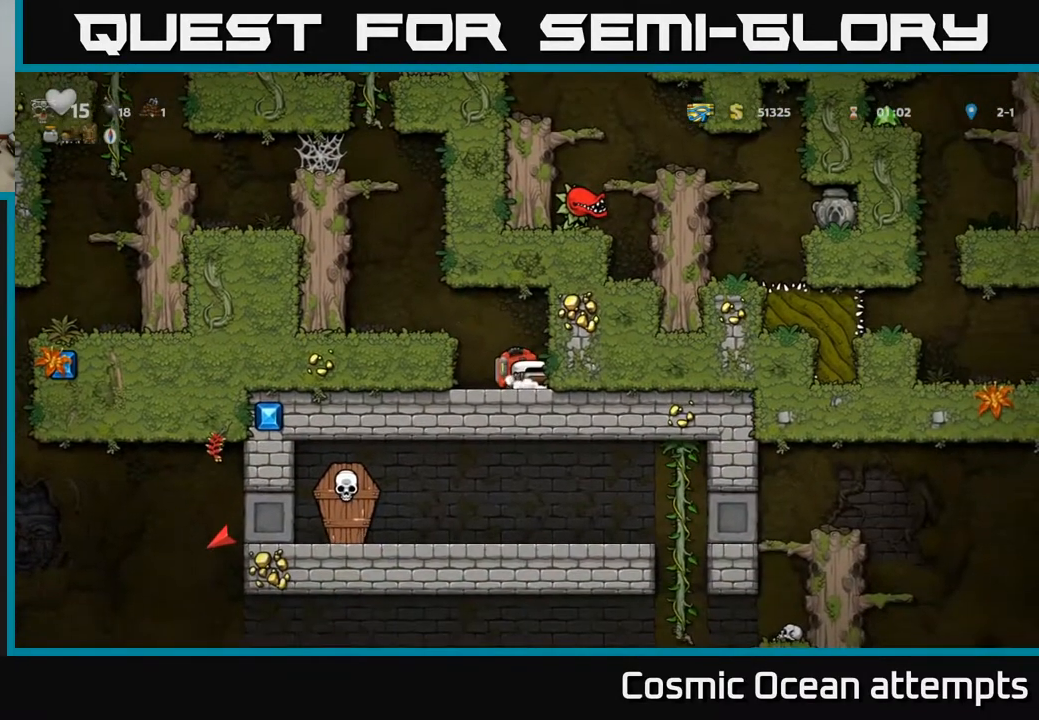
{"buttons": ["DPAD_DOWN"], "right_stick": "center", "events": []}
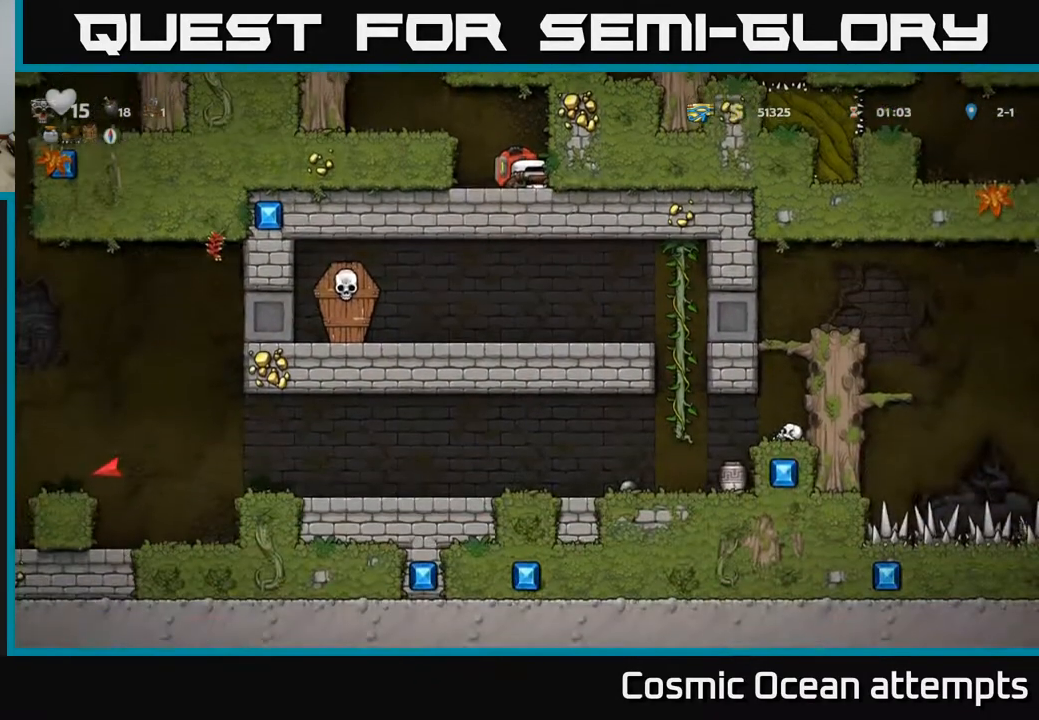
{"buttons": ["A", "DPAD_LEFT"], "right_stick": "center", "events": [[283, "A", "down"], [283, "DPAD_DOWN", "up"], [283, "DPAD_LEFT", "down"]]}
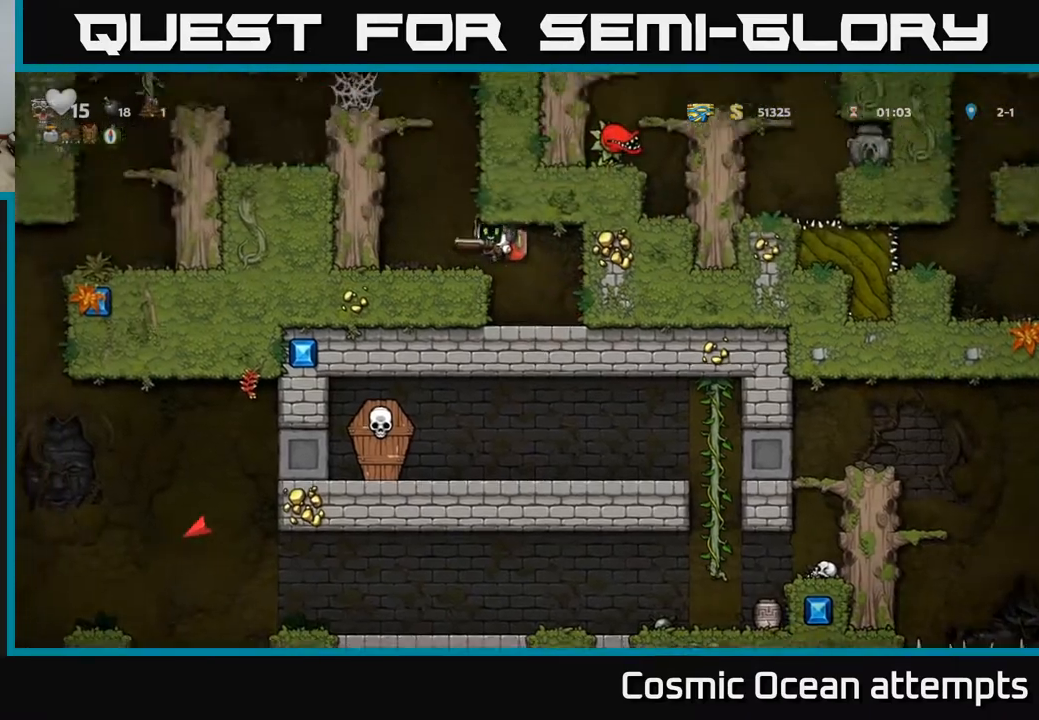
{"buttons": ["A", "DPAD_LEFT"], "right_stick": "center", "events": [[67, "A", "up"], [233, "A", "down"], [350, "A", "up"], [483, "A", "down"]]}
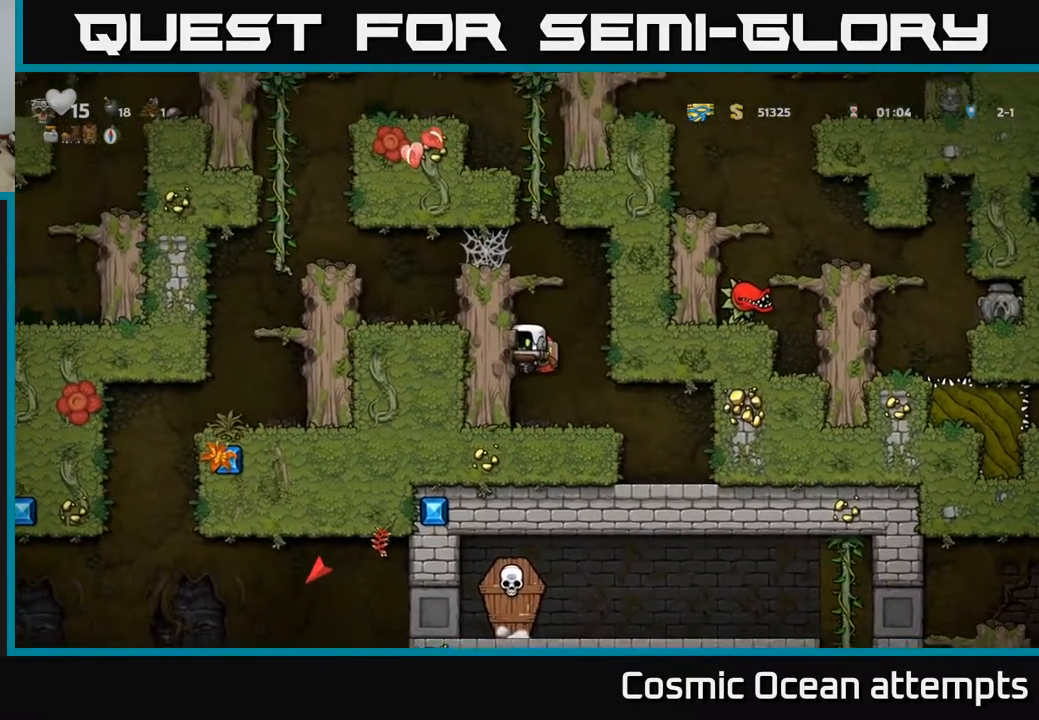
{"buttons": ["DPAD_LEFT"], "right_stick": "center", "events": [[117, "A", "up"], [233, "A", "down"], [400, "A", "up"]]}
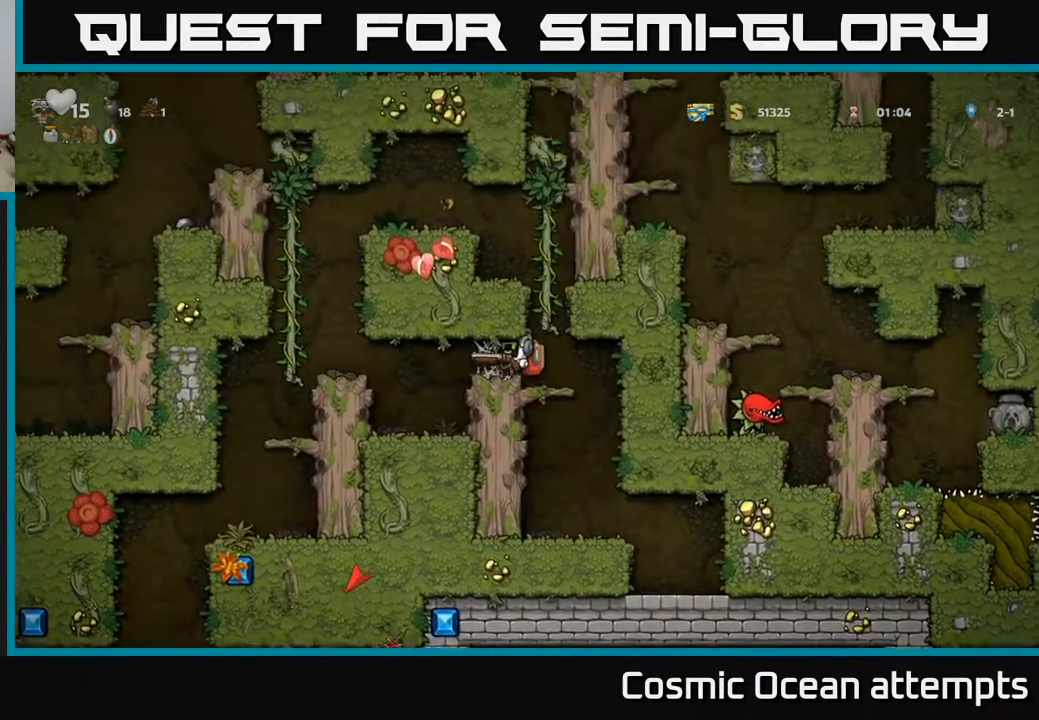
{"buttons": ["A", "DPAD_LEFT"], "right_stick": "center", "events": [[50, "A", "down"], [217, "A", "up"], [267, "A", "down"], [350, "A", "up"], [467, "A", "down"]]}
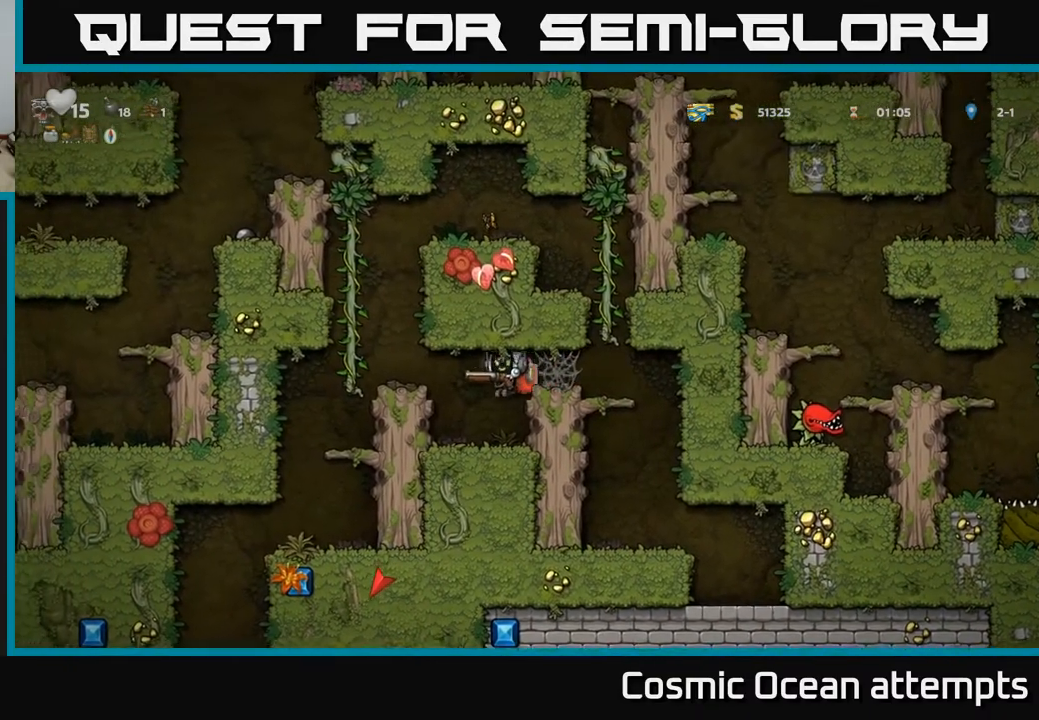
{"buttons": ["DPAD_LEFT"], "right_stick": "center", "events": [[33, "A", "up"], [233, "A", "down"], [367, "A", "up"]]}
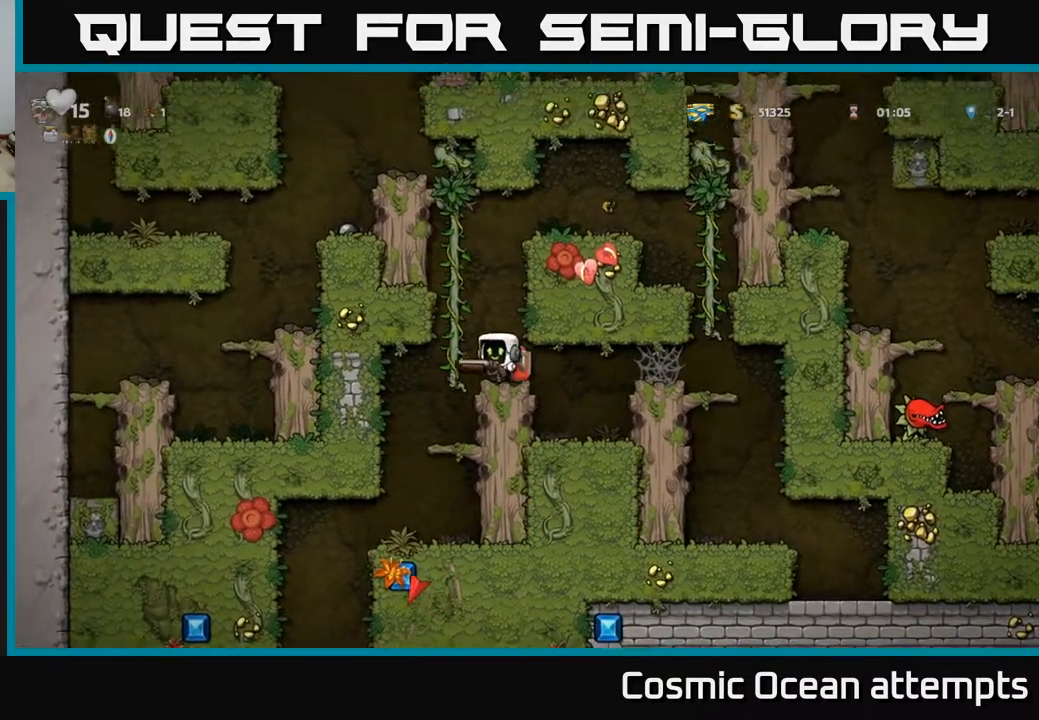
{"buttons": [], "right_stick": "center", "events": [[100, "DPAD_LEFT", "up"], [283, "DPAD_LEFT", "down"], [333, "DPAD_LEFT", "up"]]}
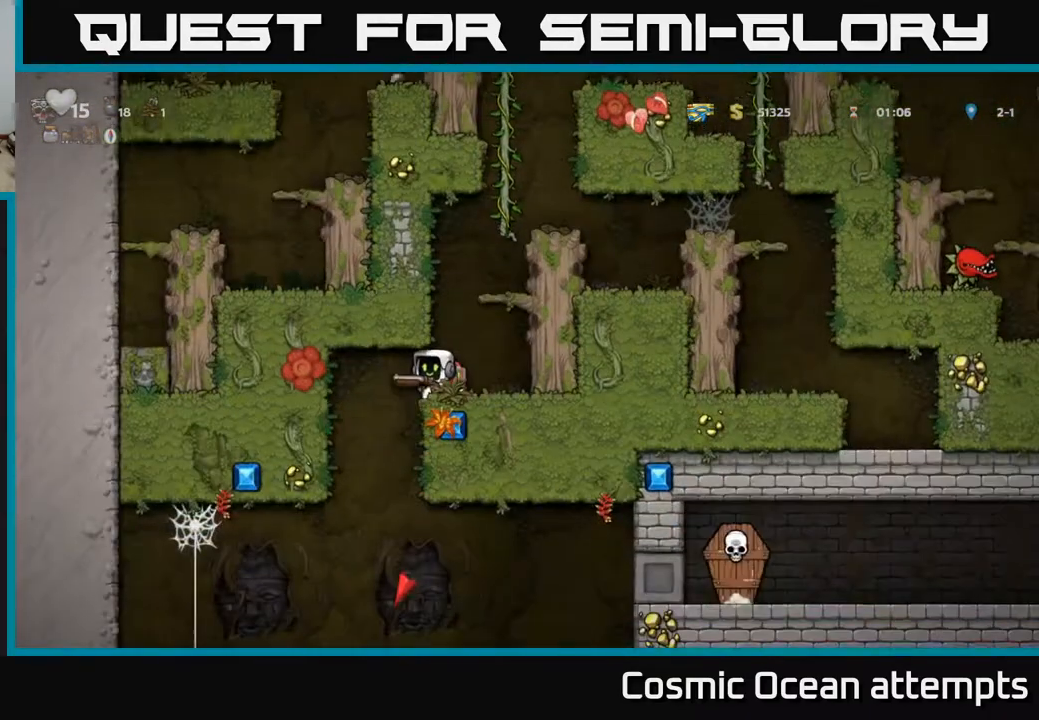
{"buttons": ["DPAD_DOWN"], "right_stick": "center", "events": [[17, "DPAD_DOWN", "down"]]}
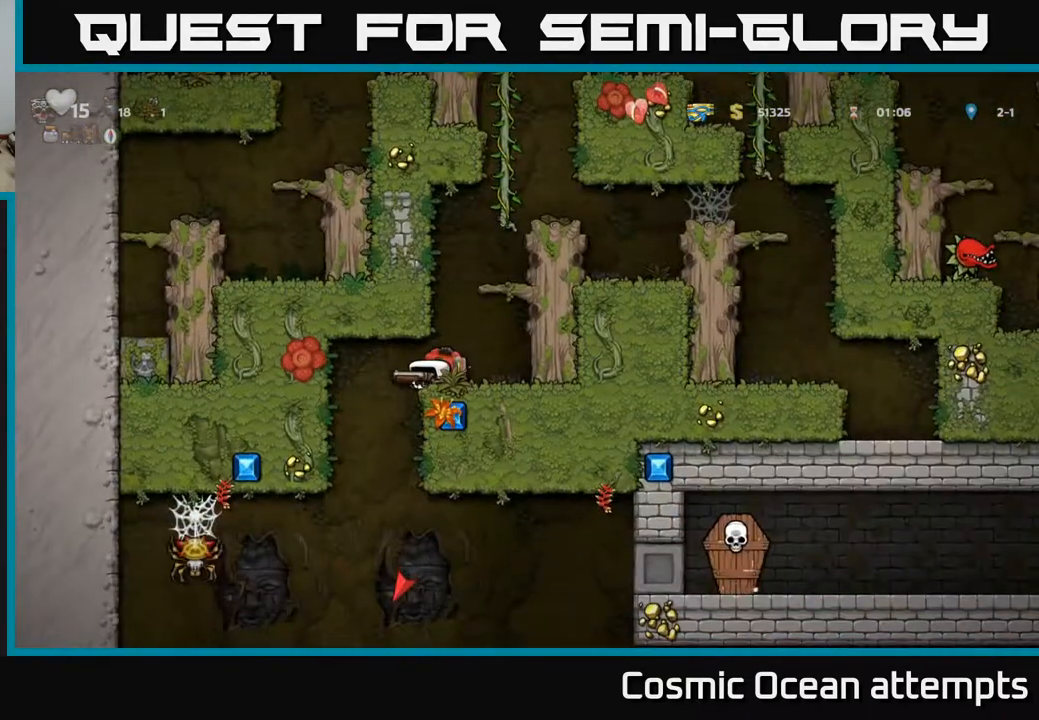
{"buttons": ["DPAD_DOWN"], "right_stick": "center", "events": []}
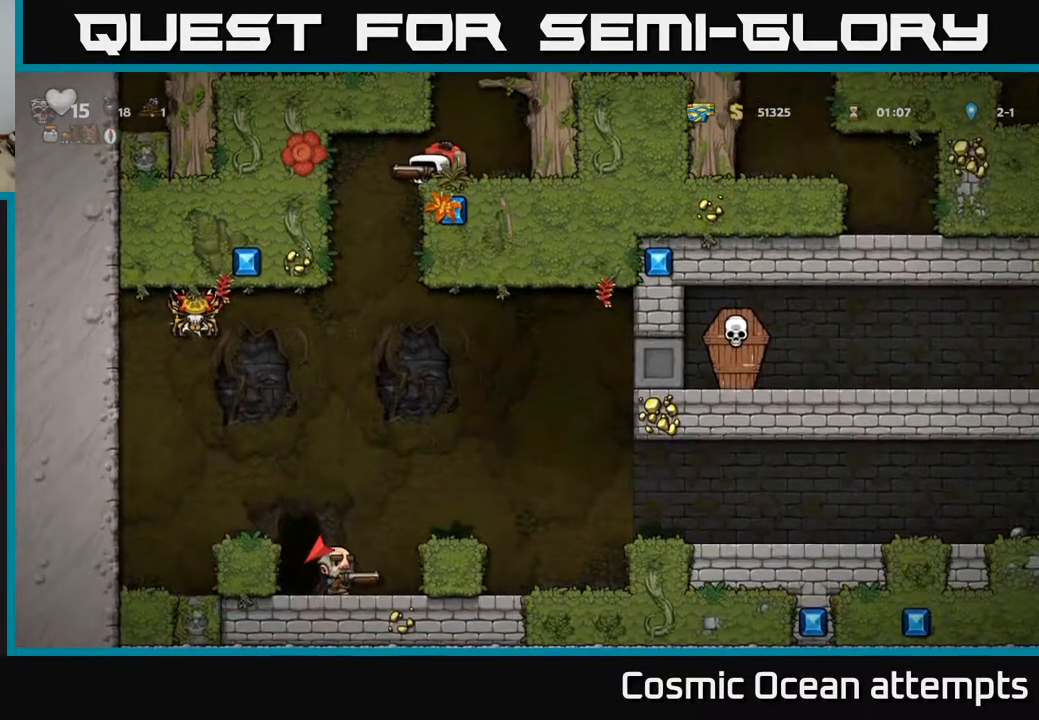
{"buttons": [], "right_stick": "center", "events": [[167, "DPAD_DOWN", "up"], [167, "DPAD_RIGHT", "down"], [333, "DPAD_RIGHT", "up"]]}
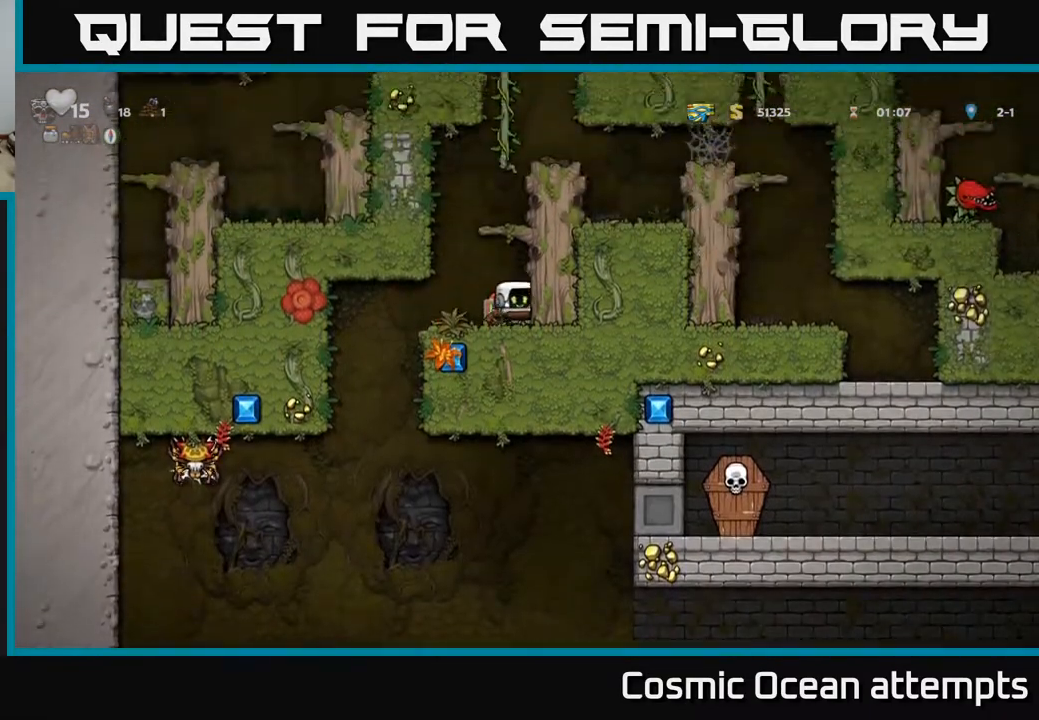
{"buttons": ["DPAD_LEFT"], "right_stick": "center", "events": [[400, "DPAD_LEFT", "down"]]}
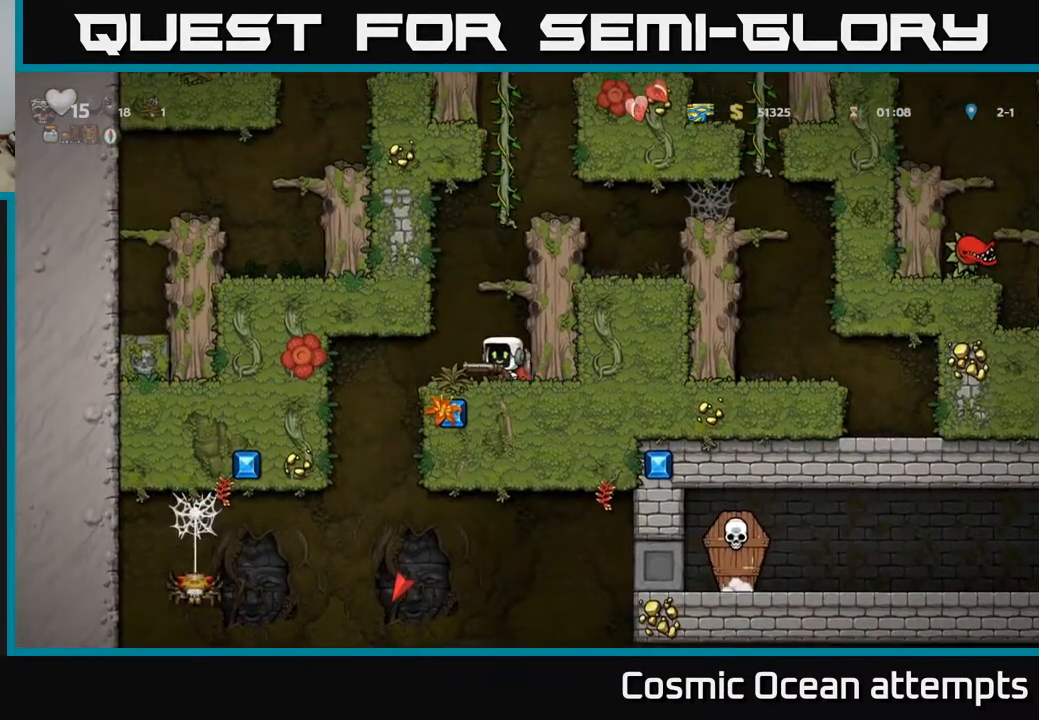
{"buttons": ["DPAD_RIGHT"], "right_stick": "center", "events": [[217, "DPAD_LEFT", "up"], [250, "DPAD_RIGHT", "down"]]}
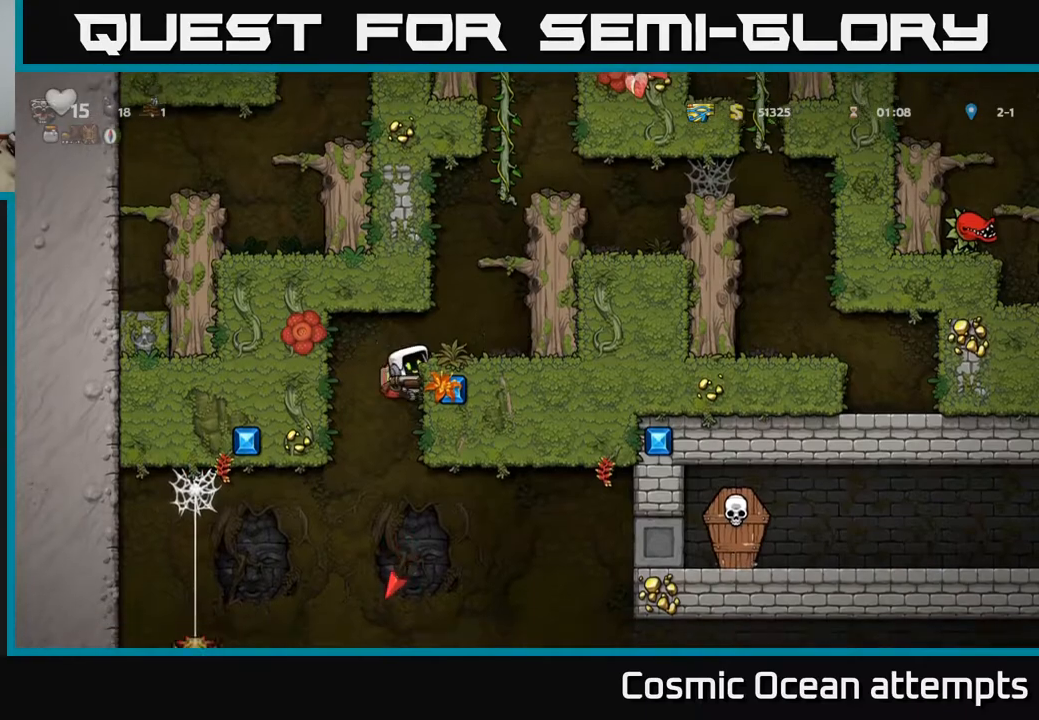
{"buttons": ["DPAD_DOWN"], "right_stick": "center", "events": [[117, "DPAD_DOWN", "down"], [167, "DPAD_RIGHT", "up"]]}
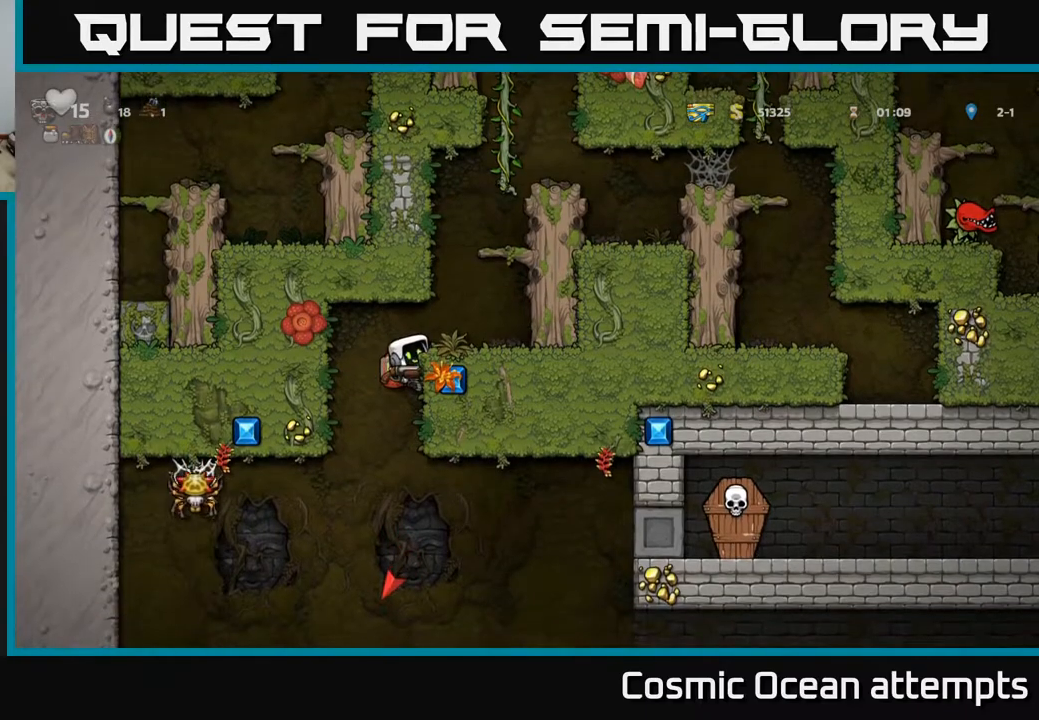
{"buttons": ["DPAD_DOWN"], "right_stick": "center", "events": []}
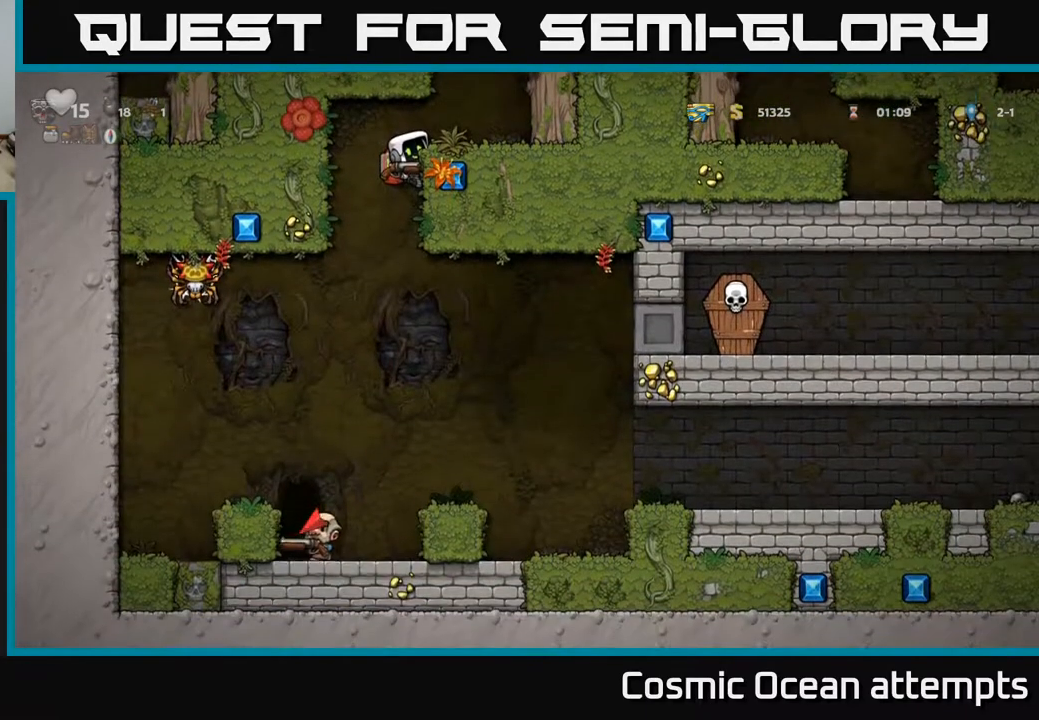
{"buttons": ["DPAD_DOWN"], "right_stick": "center", "events": []}
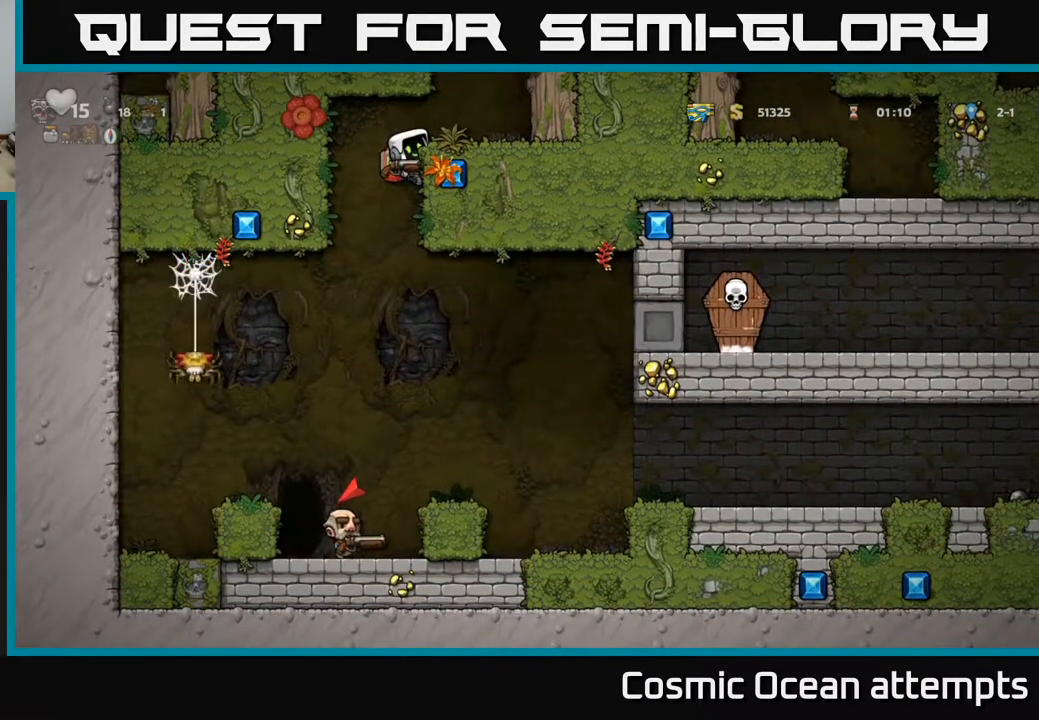
{"buttons": ["DPAD_DOWN"], "right_stick": "center", "events": []}
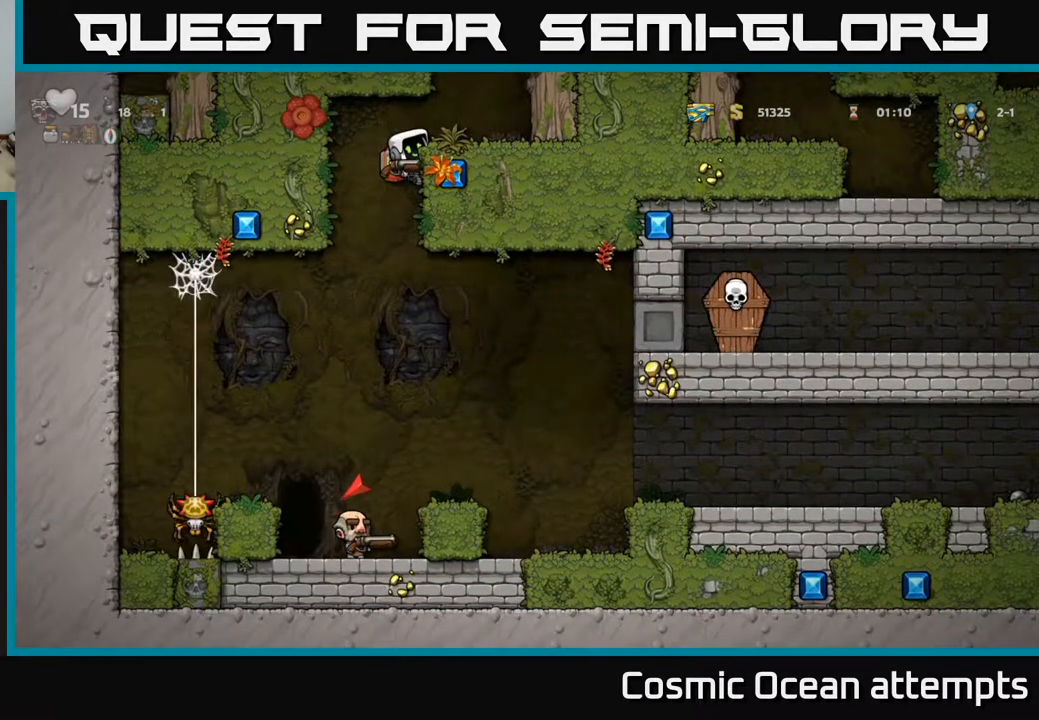
{"buttons": ["DPAD_DOWN"], "right_stick": "center", "events": []}
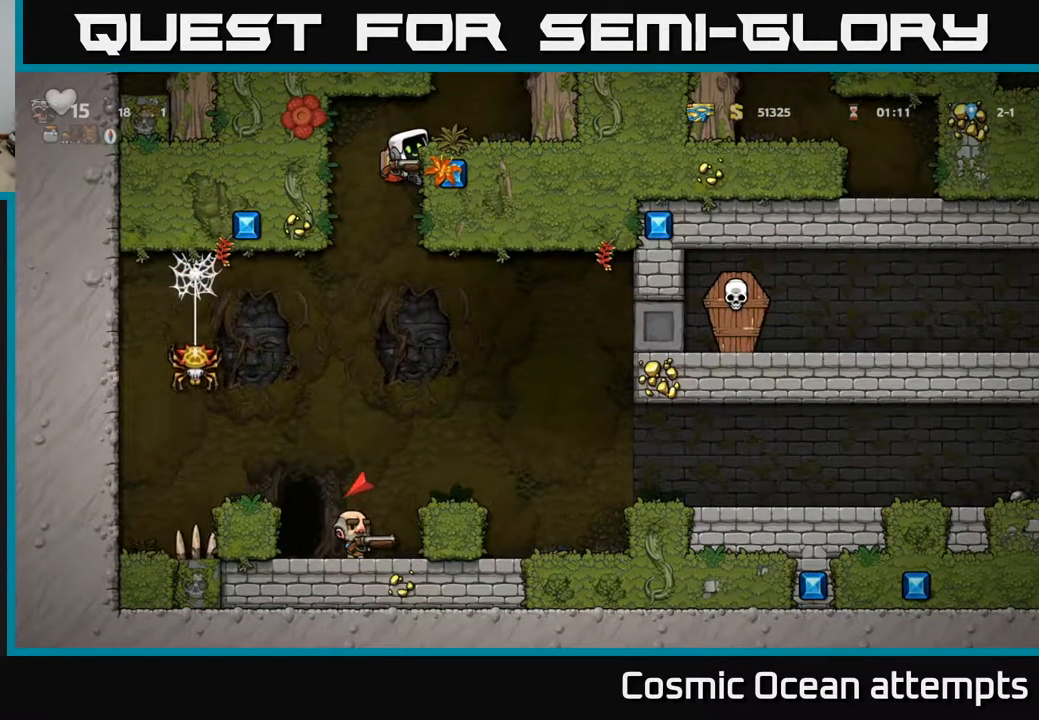
{"buttons": ["DPAD_RIGHT"], "right_stick": "center", "events": [[17, "A", "down"], [67, "A", "up"], [317, "DPAD_DOWN", "up"], [383, "DPAD_LEFT", "down"], [467, "DPAD_LEFT", "up"], [483, "DPAD_RIGHT", "down"]]}
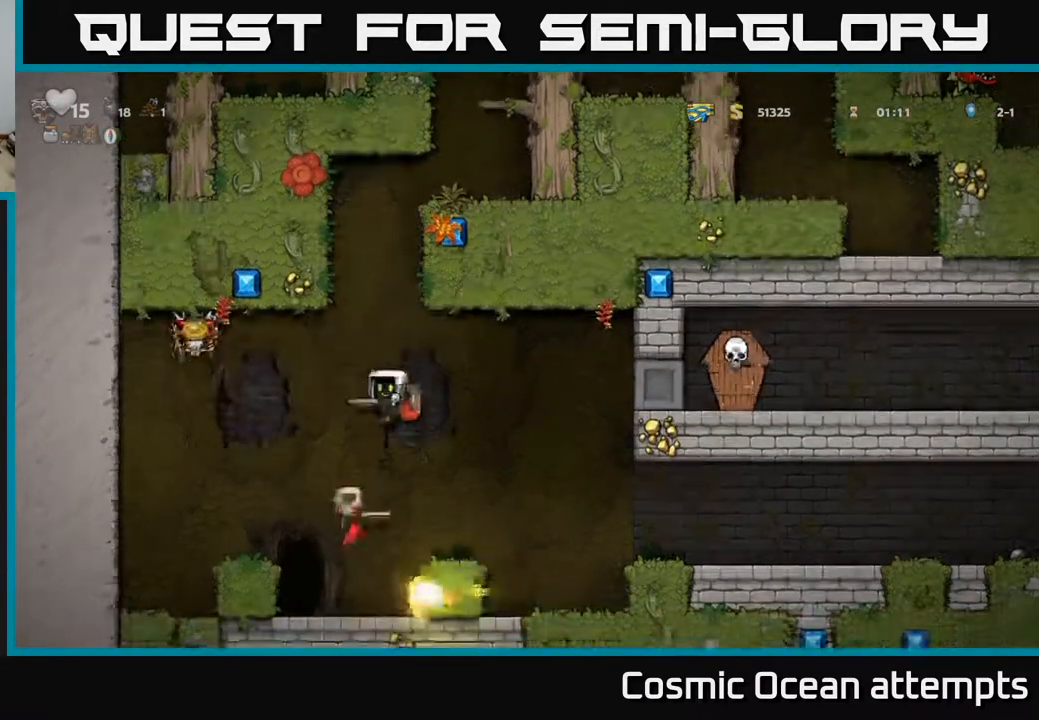
{"buttons": ["DPAD_RIGHT"], "right_stick": "center", "events": [[67, "A", "down"], [117, "DPAD_RIGHT", "up"], [183, "DPAD_RIGHT", "down"], [250, "A", "up"]]}
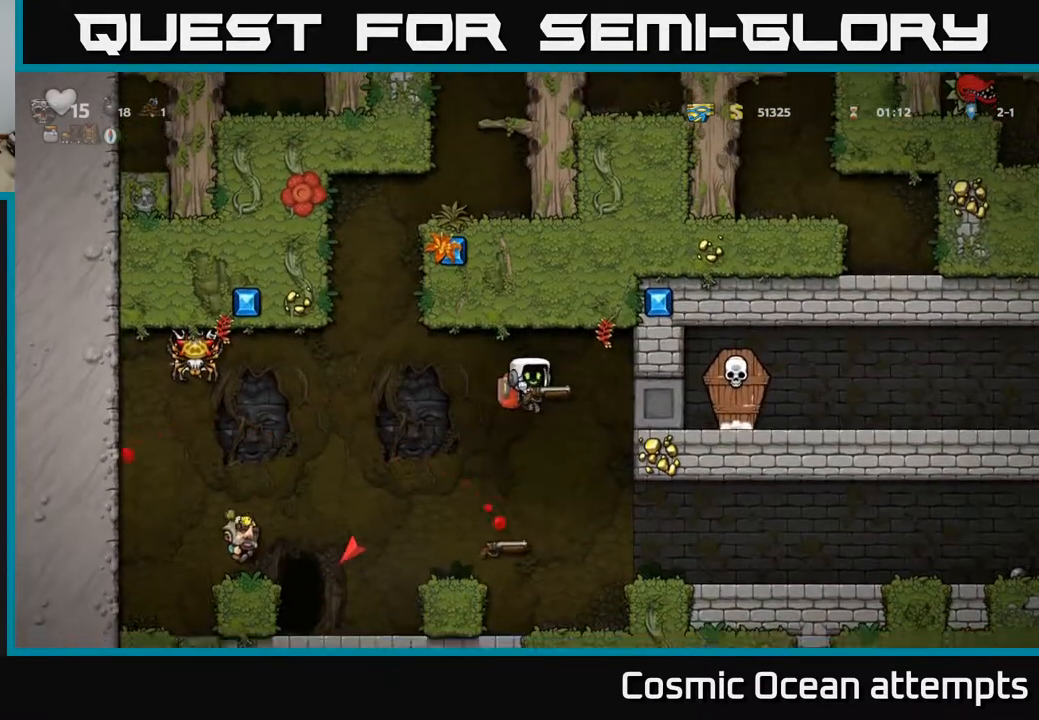
{"buttons": ["DPAD_LEFT"], "right_stick": "center", "events": [[400, "DPAD_RIGHT", "up"], [483, "DPAD_LEFT", "down"]]}
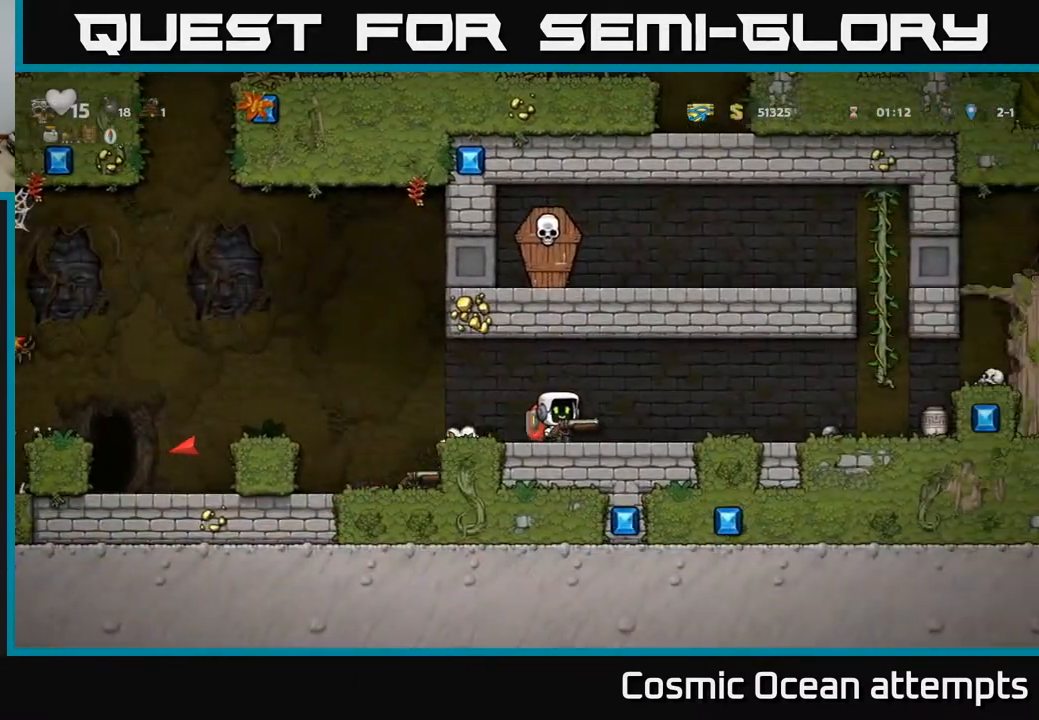
{"buttons": [], "right_stick": "center", "events": [[200, "DPAD_LEFT", "up"]]}
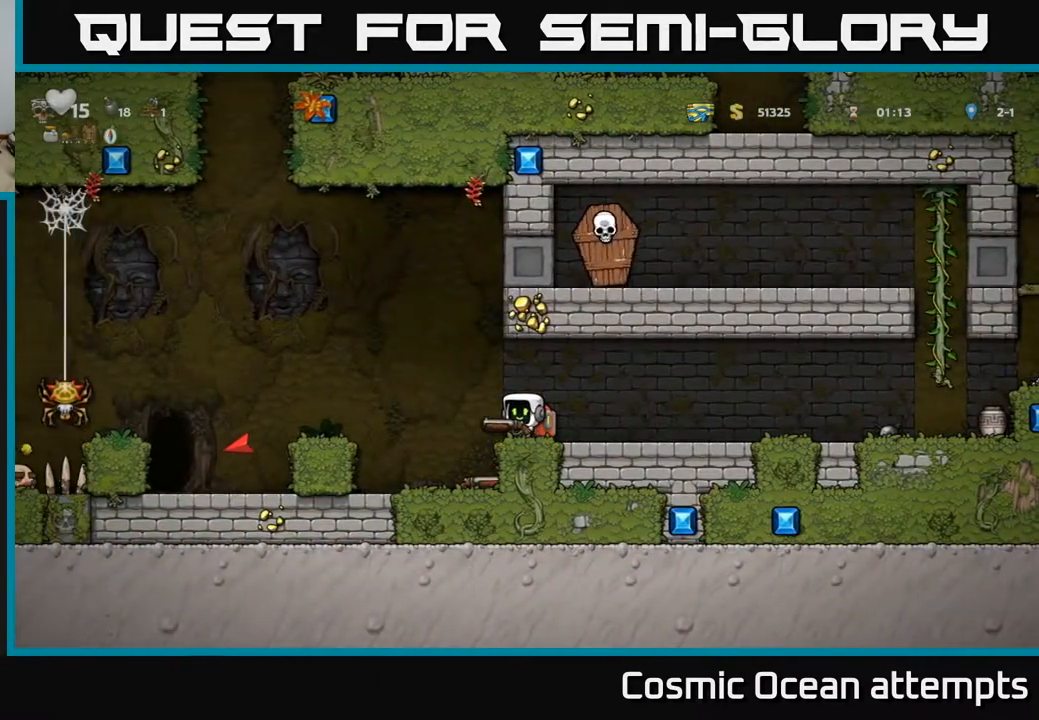
{"buttons": [], "right_stick": "center", "events": [[167, "X", "down"], [233, "X", "up"]]}
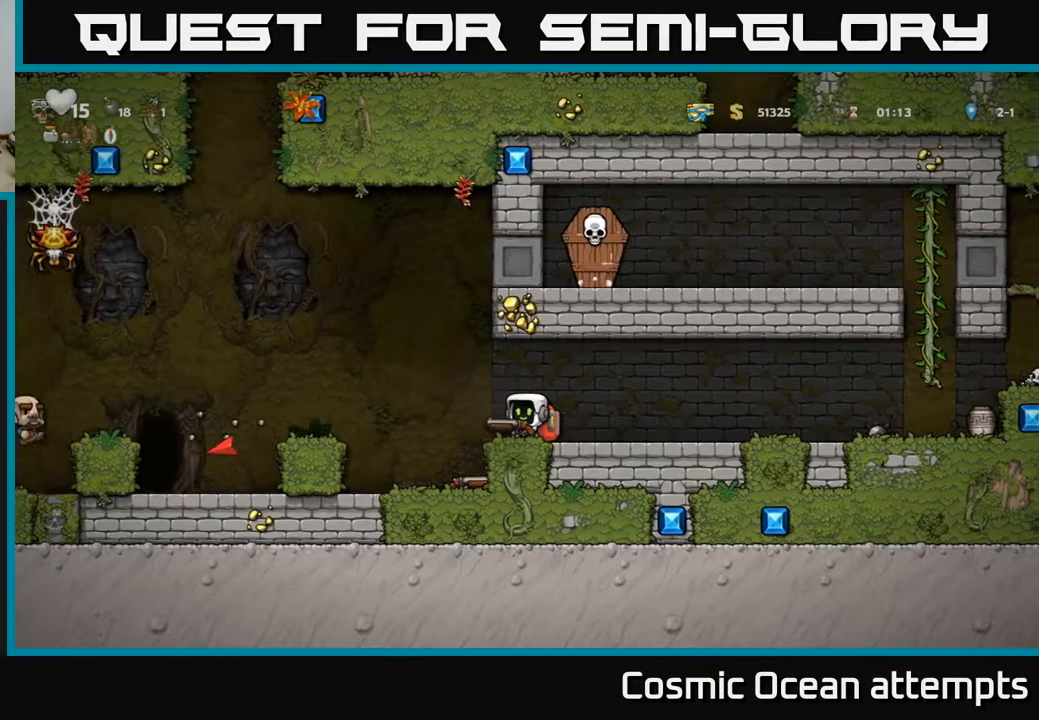
{"buttons": ["X"], "right_stick": "center", "events": [[467, "X", "down"]]}
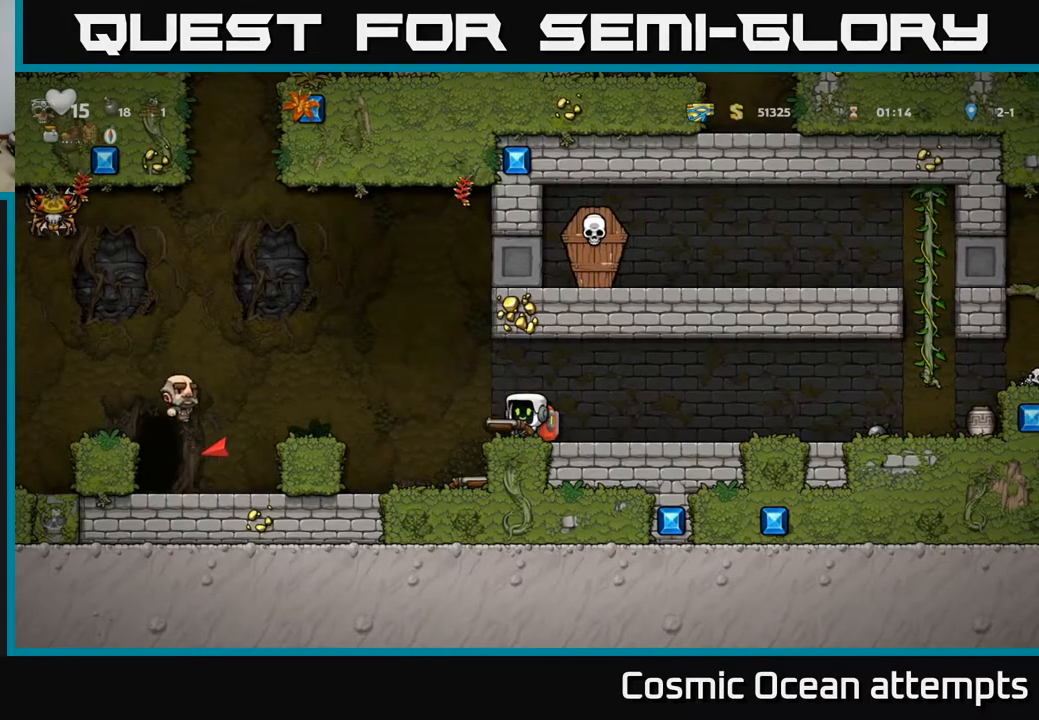
{"buttons": [], "right_stick": "center", "events": [[17, "X", "up"]]}
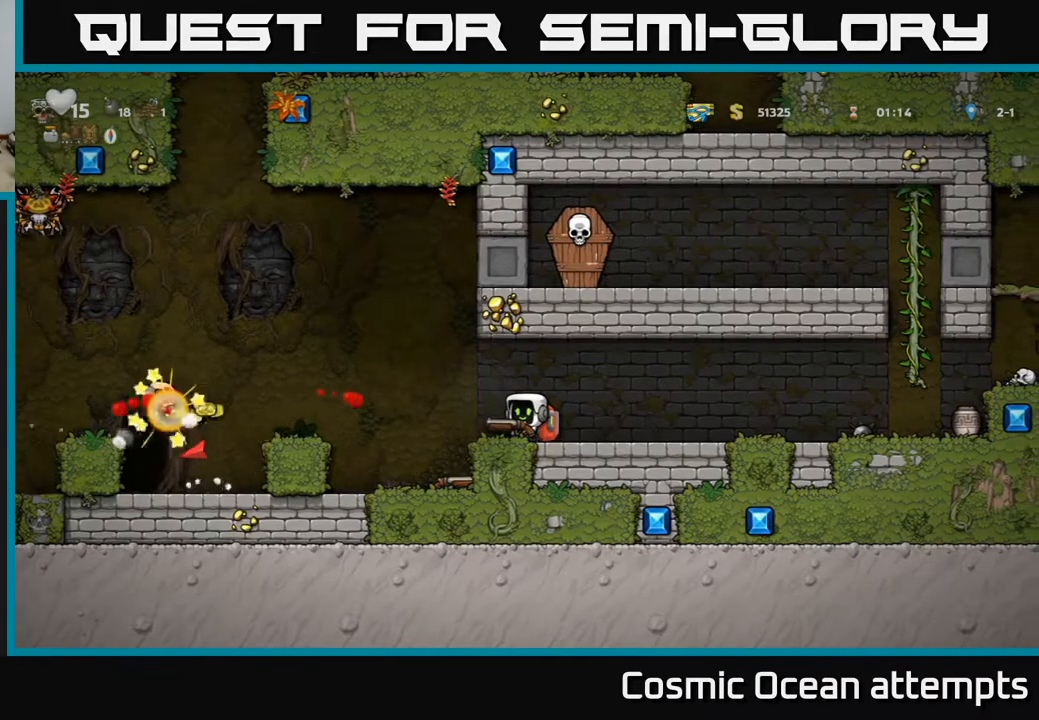
{"buttons": ["DPAD_LEFT"], "right_stick": "center", "events": [[483, "DPAD_LEFT", "down"]]}
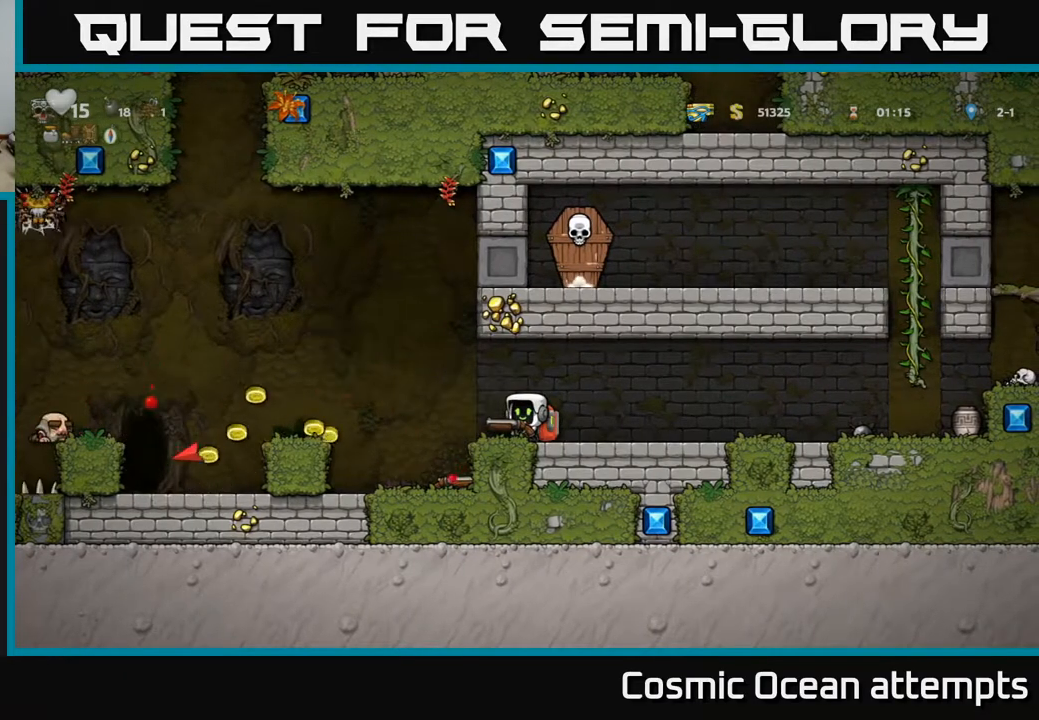
{"buttons": ["DPAD_LEFT"], "right_stick": "center", "events": [[83, "A", "down"], [217, "A", "up"], [367, "DPAD_LEFT", "up"], [483, "DPAD_LEFT", "down"]]}
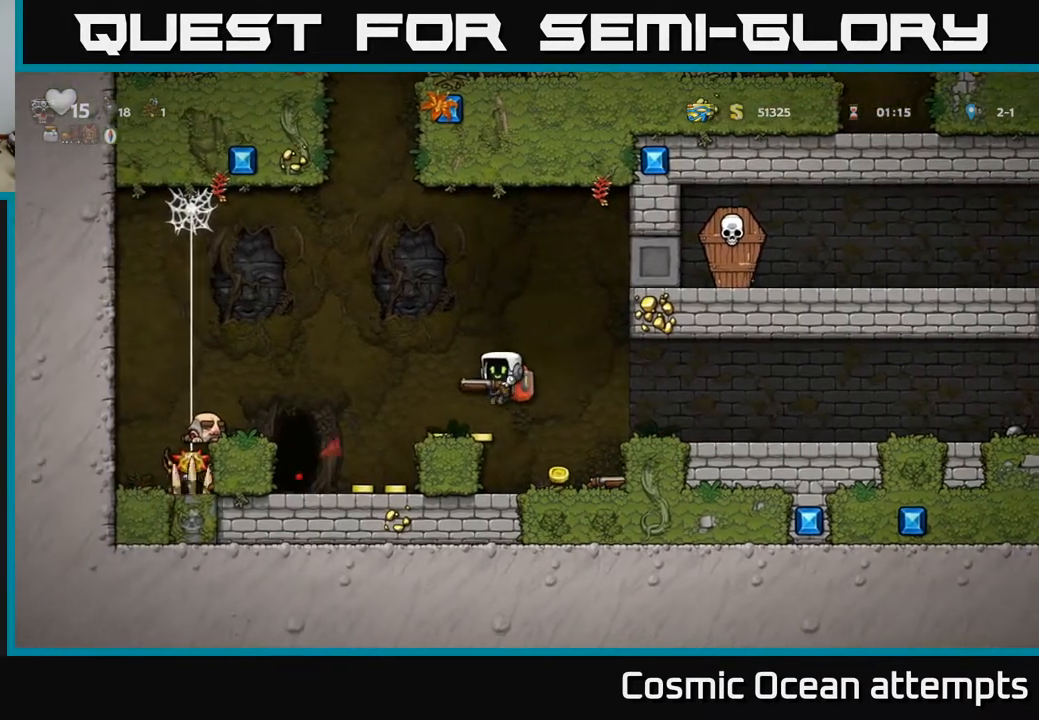
{"buttons": ["DPAD_RIGHT"], "right_stick": "center", "events": [[283, "DPAD_LEFT", "up"], [450, "DPAD_RIGHT", "down"]]}
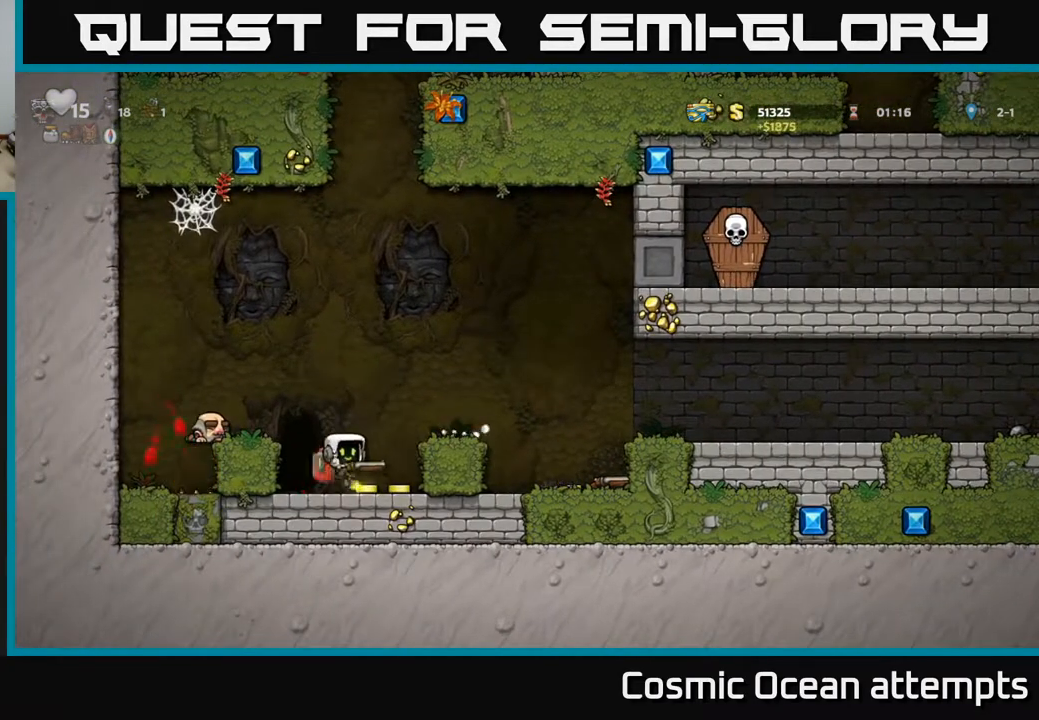
{"buttons": ["A", "DPAD_RIGHT"], "right_stick": "center", "events": [[250, "DPAD_RIGHT", "up"], [300, "A", "down"], [333, "DPAD_RIGHT", "down"]]}